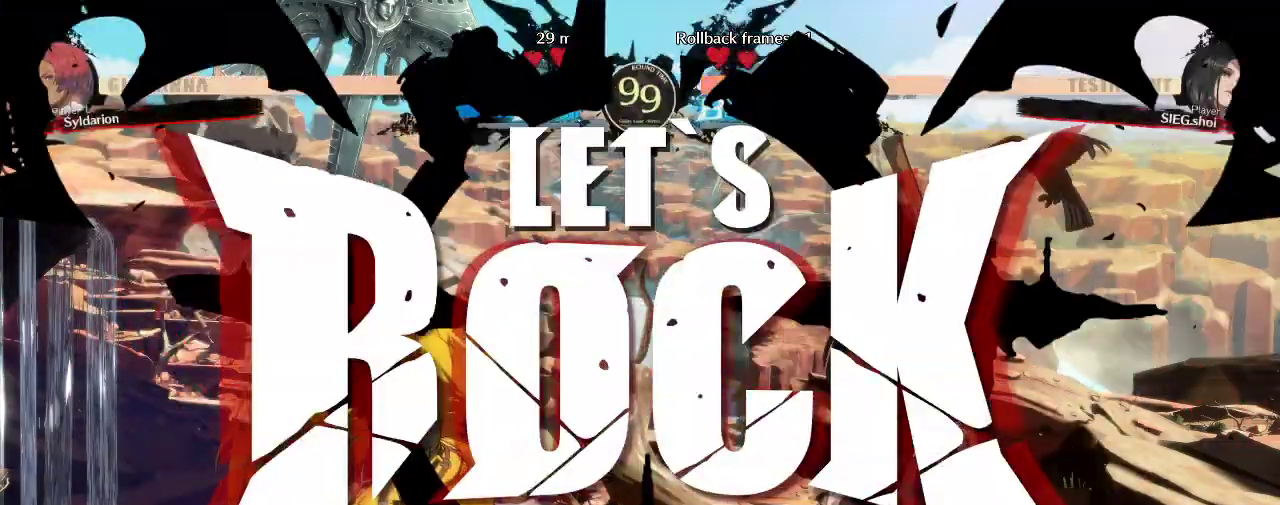
Gameplay with a controller (arcade stick); each line is a JSON object with the inputs held at the frame after it. "events" lists button and stick changes between this image and that frame as [ms after this image, input, new state], when the widget could be followed in between. Not read: L3 R3 other_buttons.
{"buttons": [], "left_stick": "down-left", "events": [[383, "left_stick", "left"], [450, "left_stick", "down-left"]]}
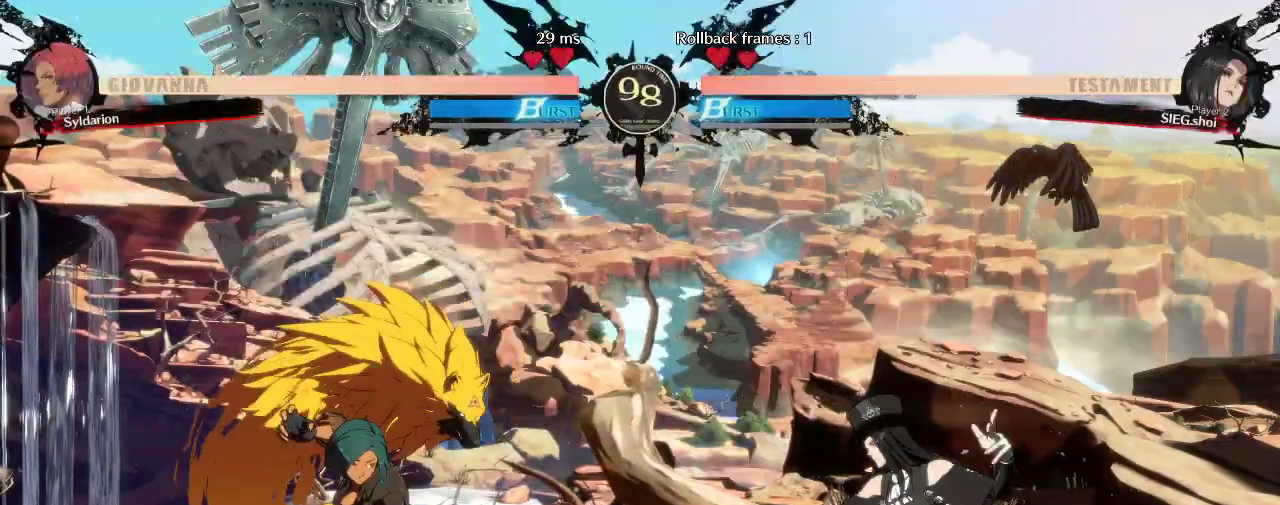
{"buttons": [], "left_stick": "right", "events": [[367, "left_stick", "right"]]}
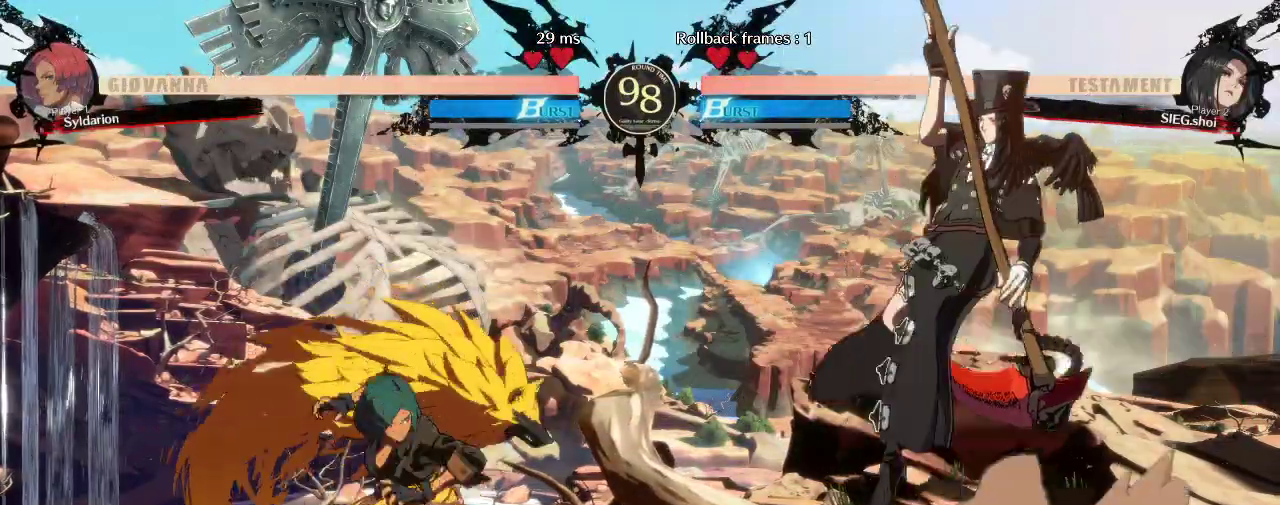
{"buttons": [], "left_stick": "right", "events": [[233, "P", "down"], [283, "P", "up"]]}
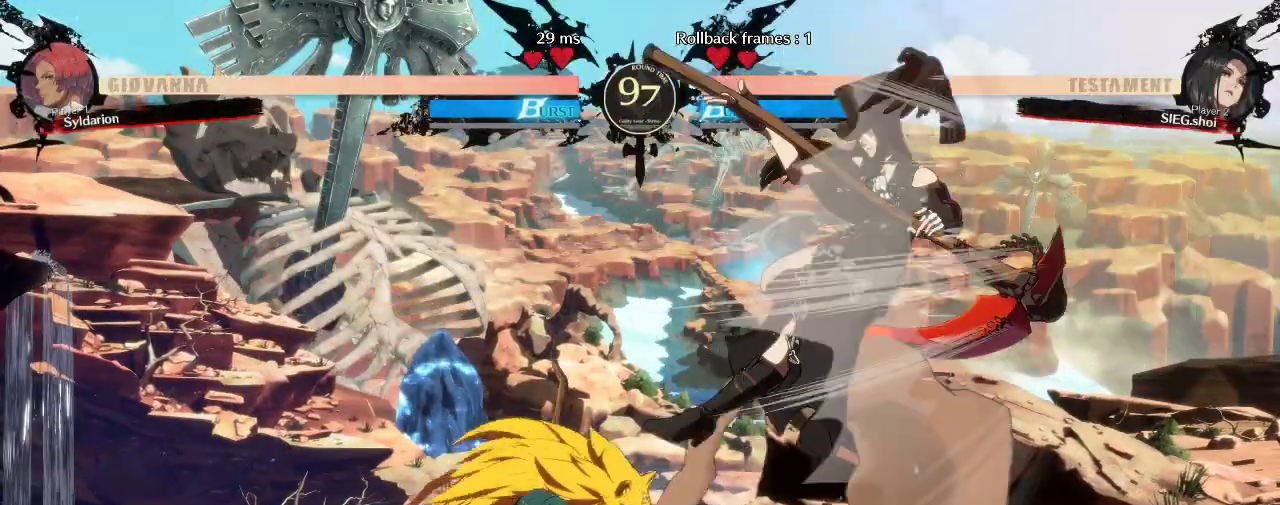
{"buttons": [], "left_stick": "left", "events": [[483, "left_stick", "left"]]}
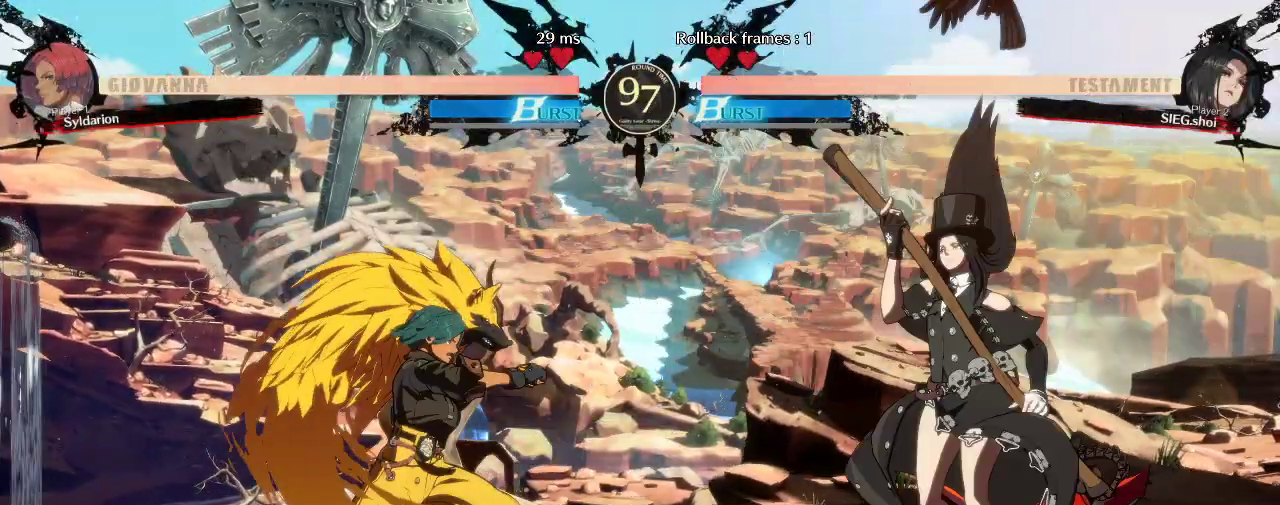
{"buttons": [], "left_stick": "down-left", "events": [[300, "left_stick", "down-left"]]}
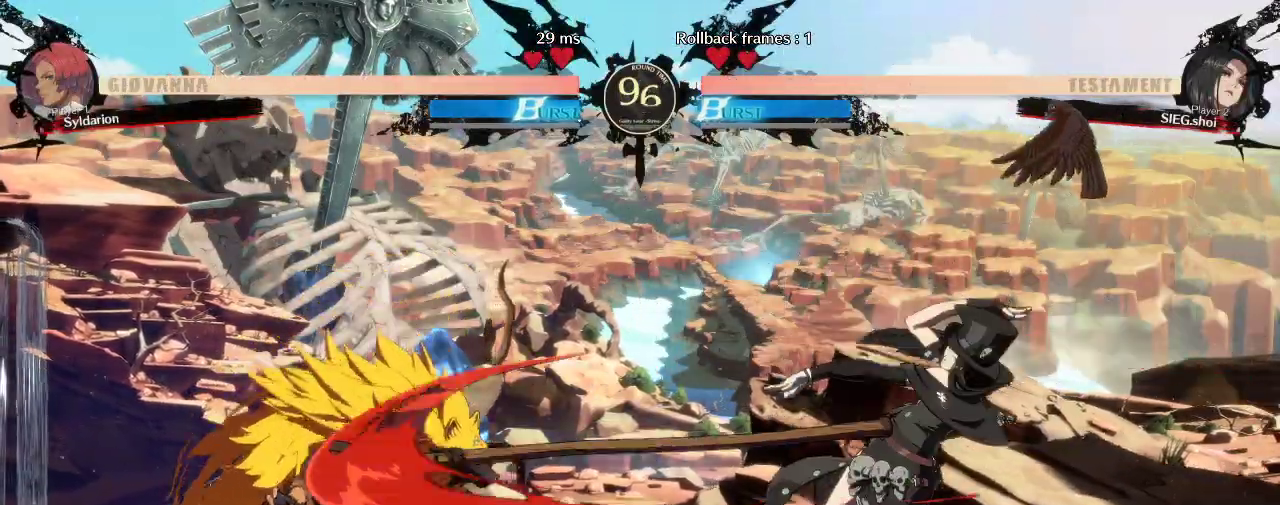
{"buttons": [], "left_stick": "left", "events": [[433, "left_stick", "left"]]}
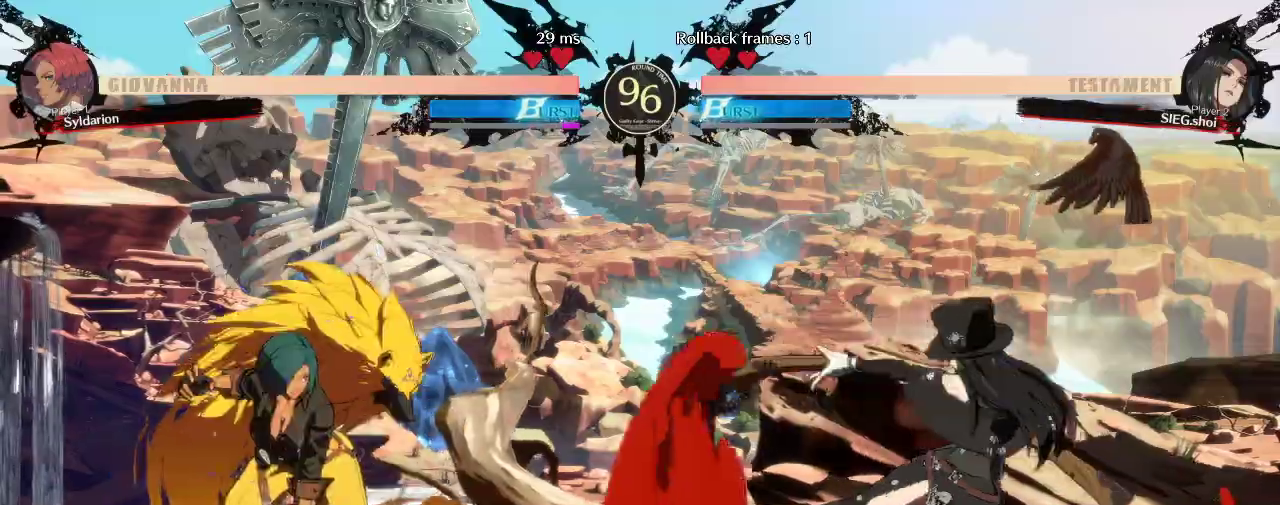
{"buttons": [], "left_stick": "down-left", "events": [[133, "left_stick", "down-left"]]}
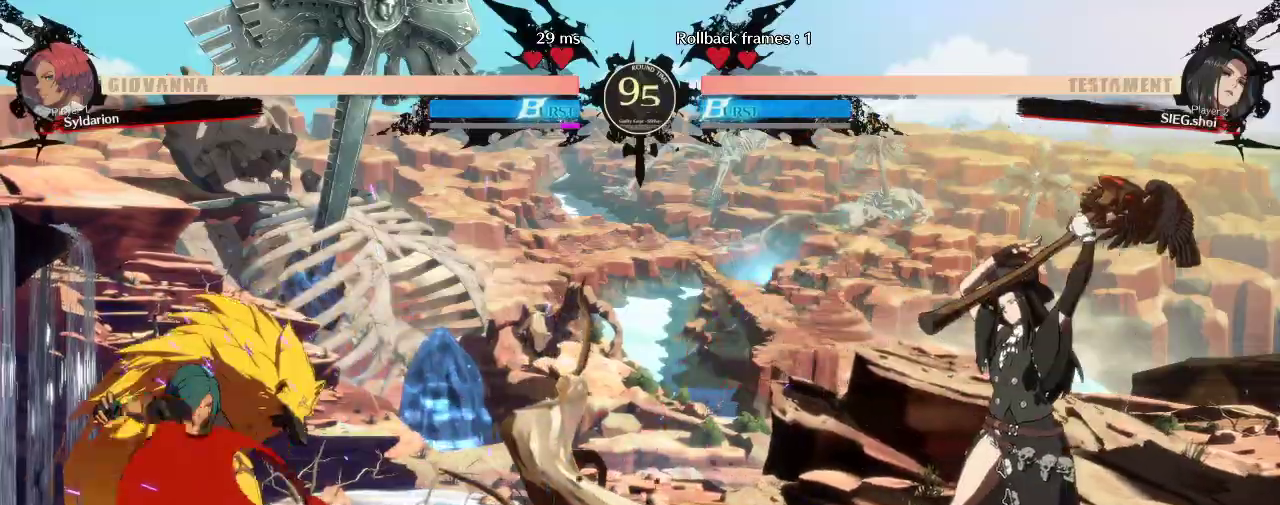
{"buttons": [], "left_stick": "right", "events": [[33, "left_stick", "right"]]}
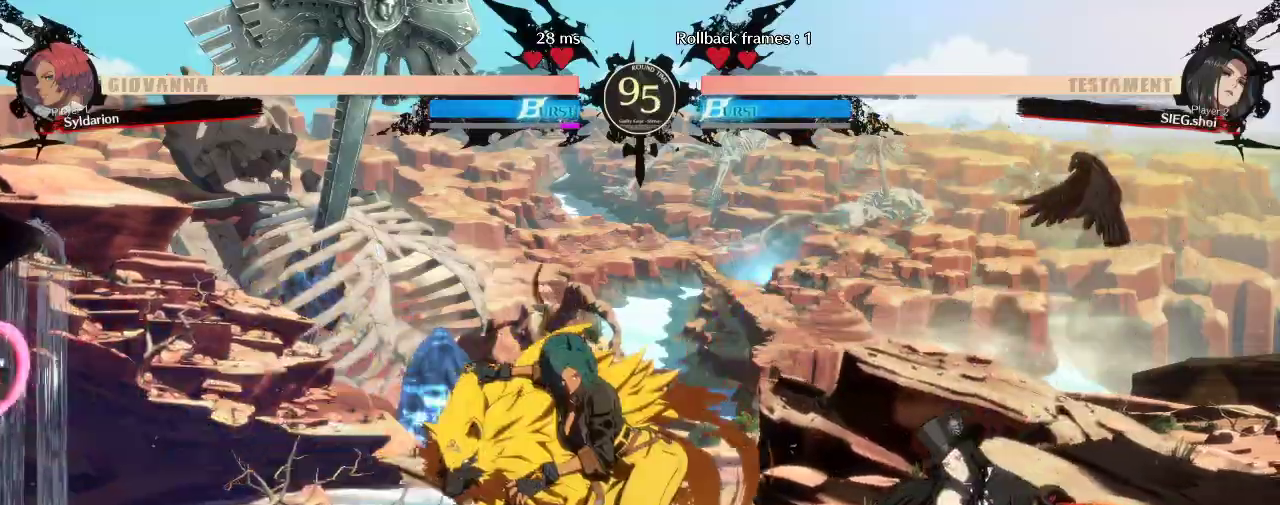
{"buttons": [], "left_stick": "down-right", "events": [[350, "left_stick", "center"], [500, "left_stick", "down-right"]]}
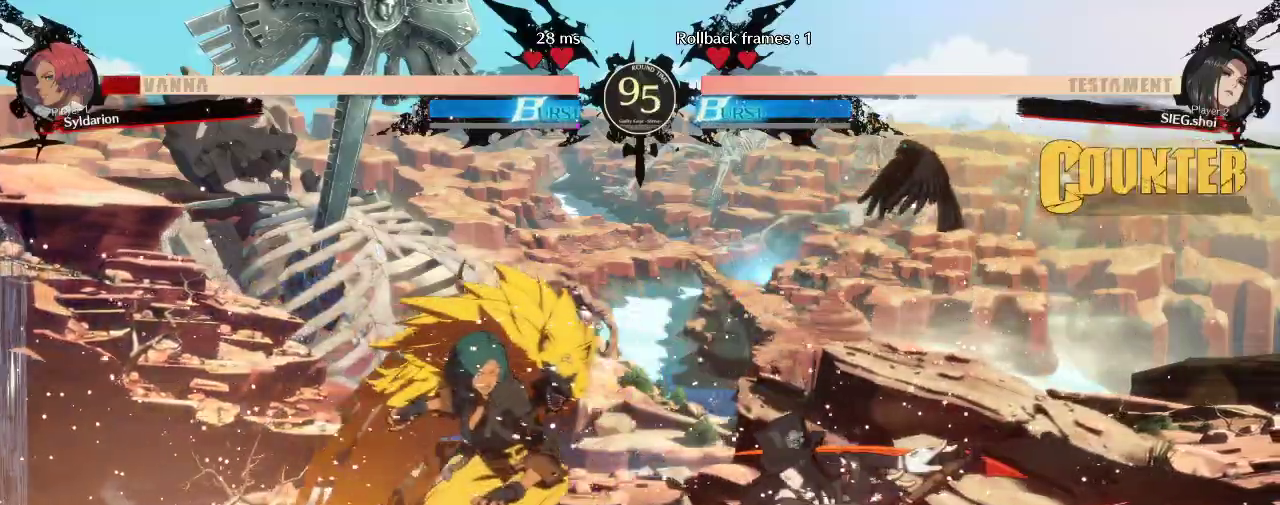
{"buttons": [], "left_stick": "down-left", "events": [[33, "left_stick", "down"], [133, "left_stick", "down-left"]]}
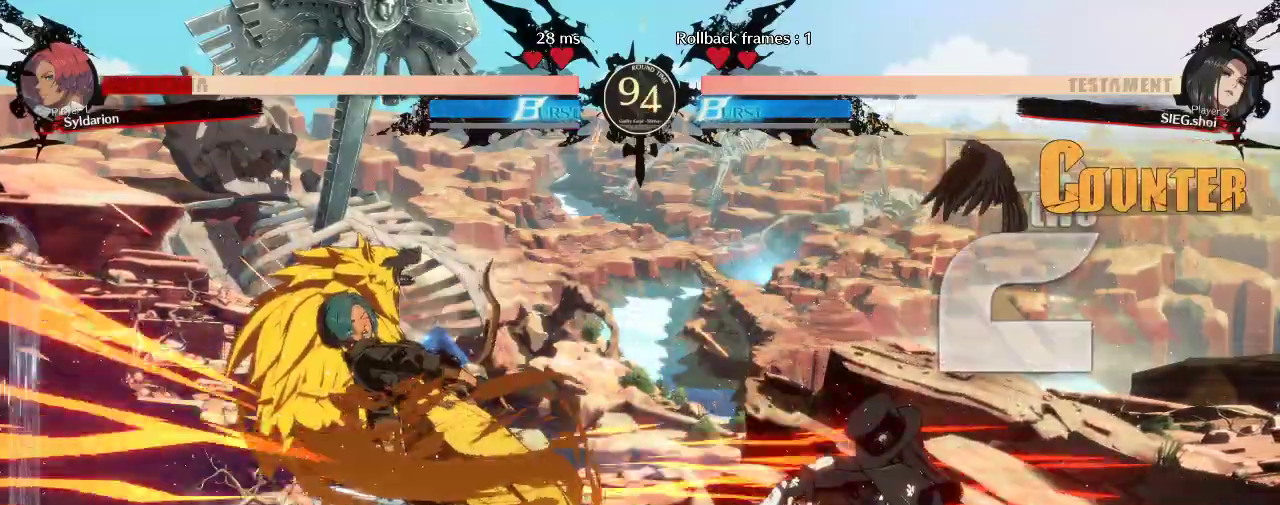
{"buttons": [], "left_stick": "down-left", "events": []}
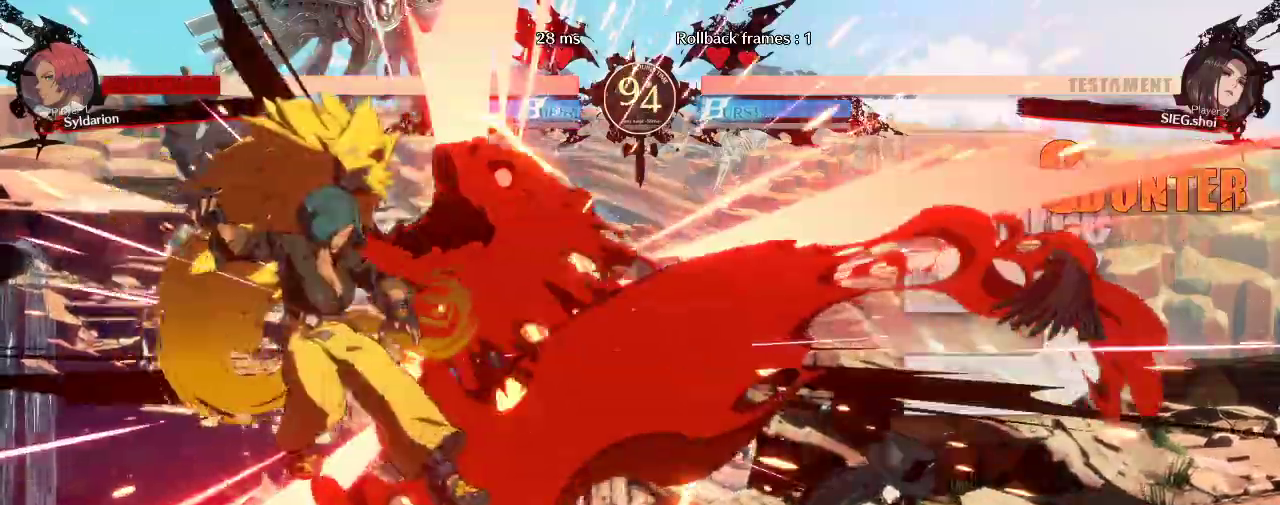
{"buttons": [], "left_stick": "down-left", "events": []}
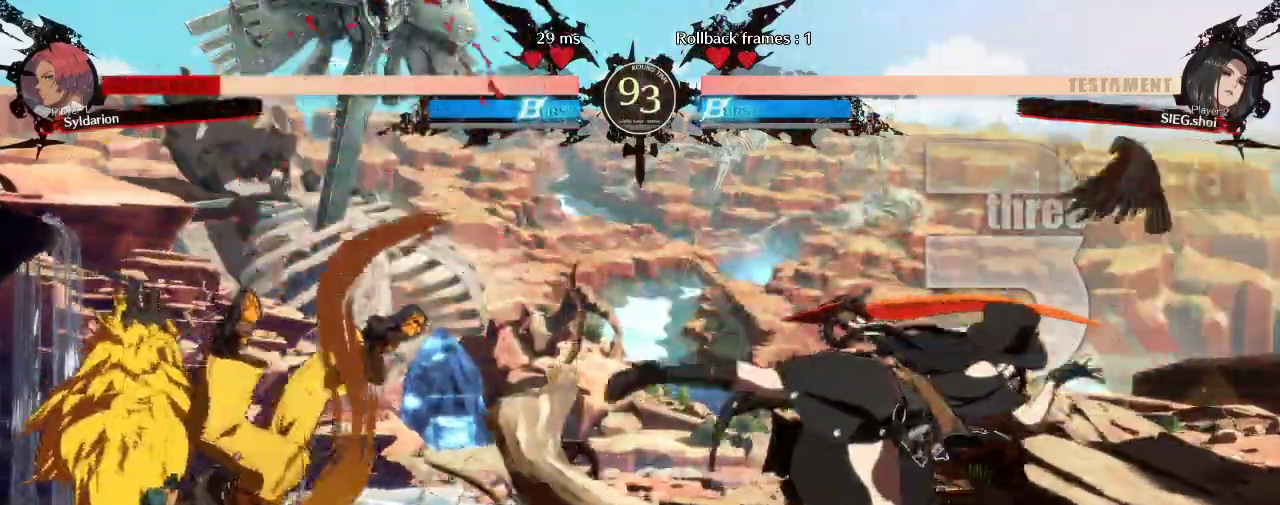
{"buttons": [], "left_stick": "down-left", "events": [[300, "left_stick", "left"], [483, "left_stick", "down-left"]]}
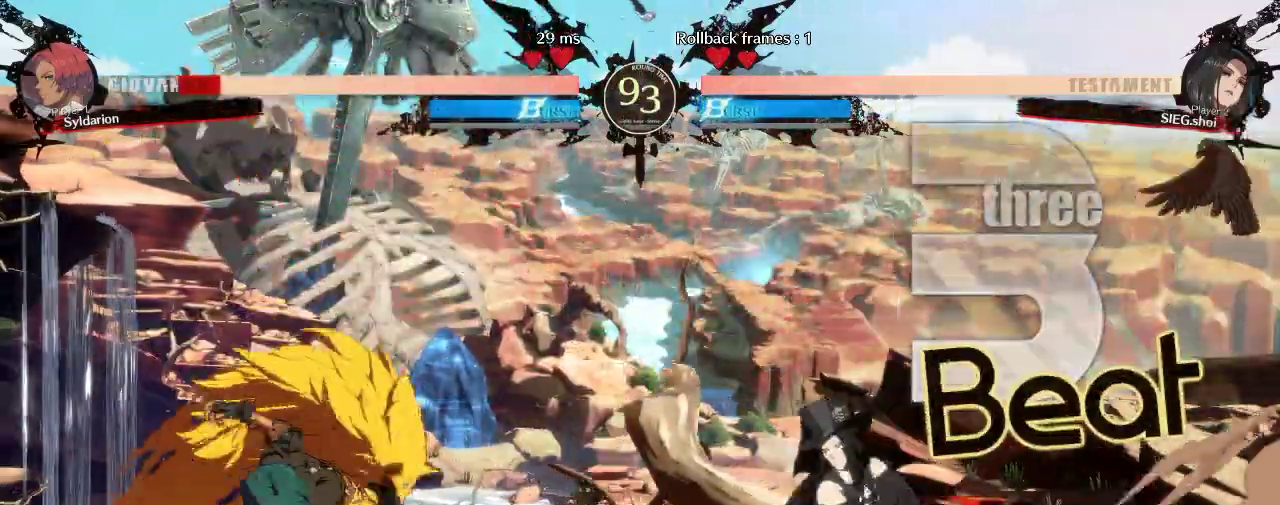
{"buttons": [], "left_stick": "down-left", "events": [[250, "left_stick", "left"], [383, "left_stick", "down-left"]]}
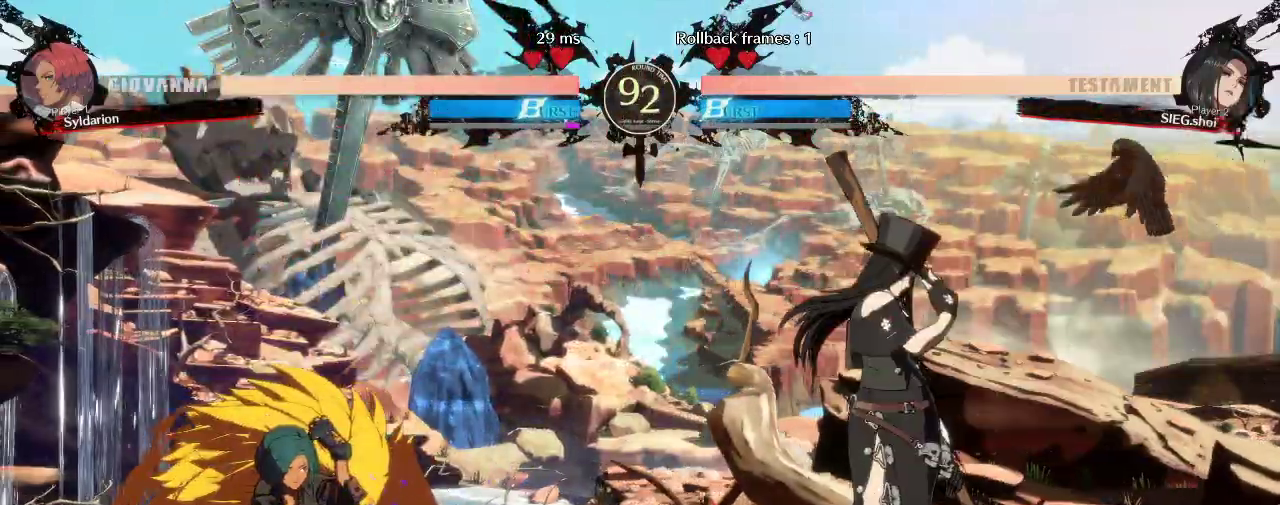
{"buttons": [], "left_stick": "left", "events": [[467, "left_stick", "left"]]}
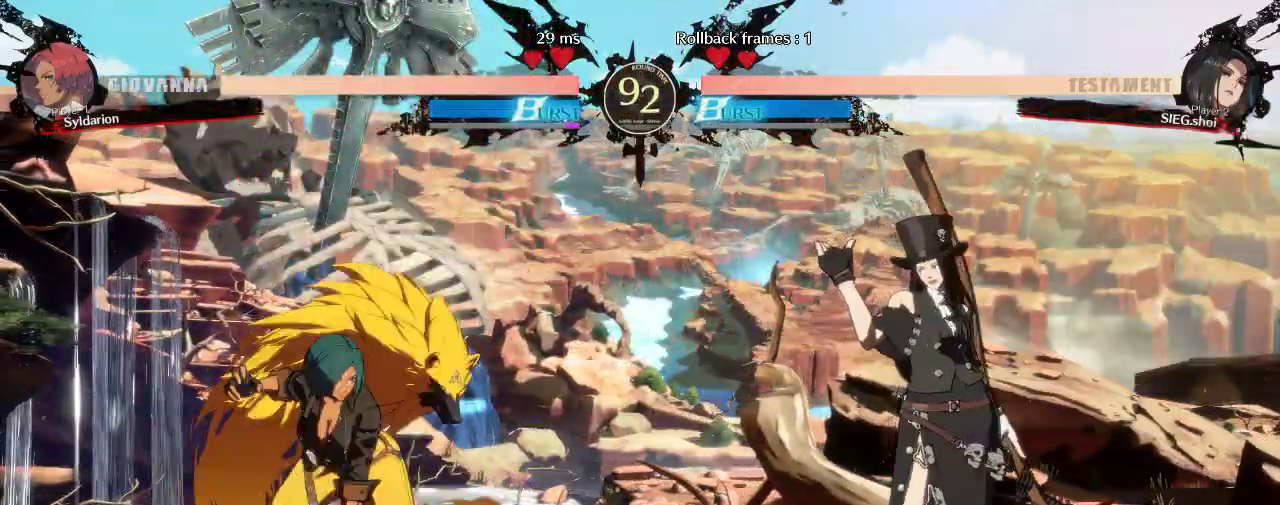
{"buttons": [], "left_stick": "down", "events": [[167, "left_stick", "right"], [400, "left_stick", "center"], [467, "left_stick", "down"]]}
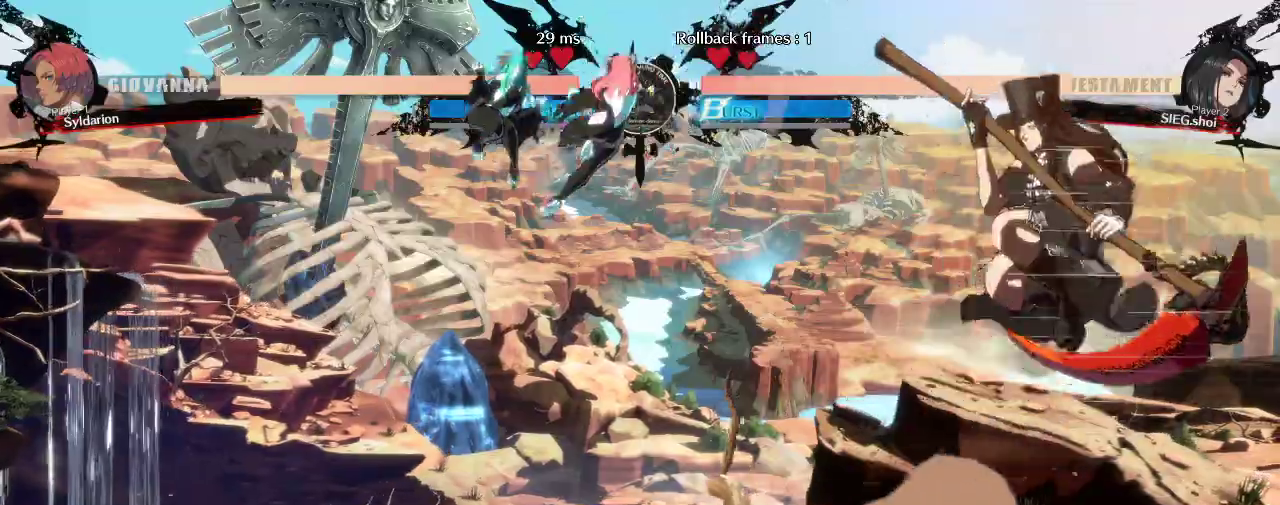
{"buttons": [], "left_stick": "down", "events": []}
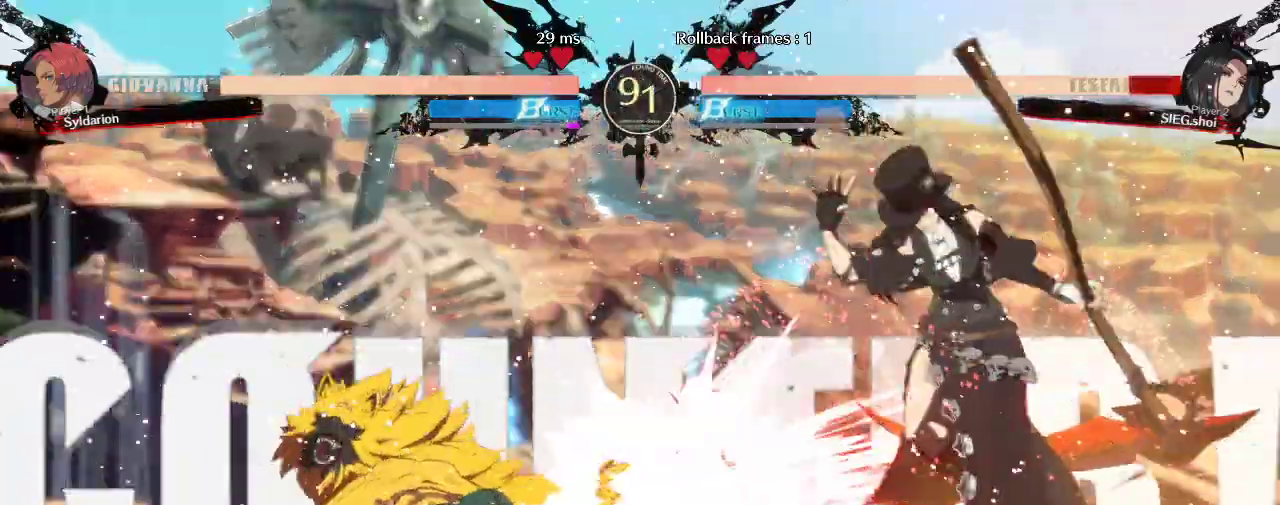
{"buttons": [], "left_stick": "left", "events": [[167, "left_stick", "left"]]}
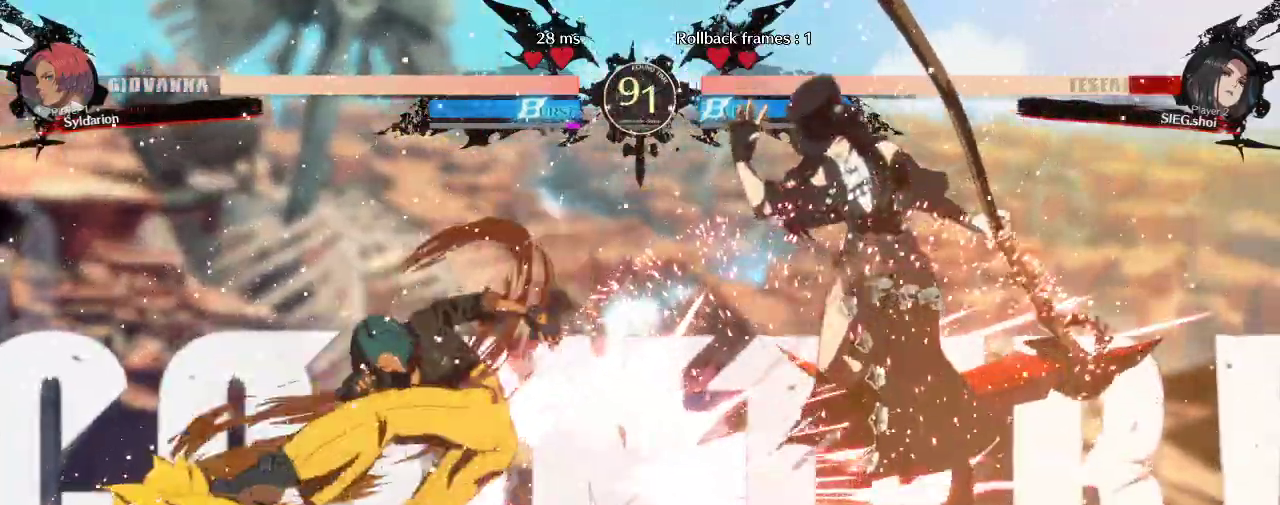
{"buttons": [], "left_stick": "center", "events": [[367, "left_stick", "center"]]}
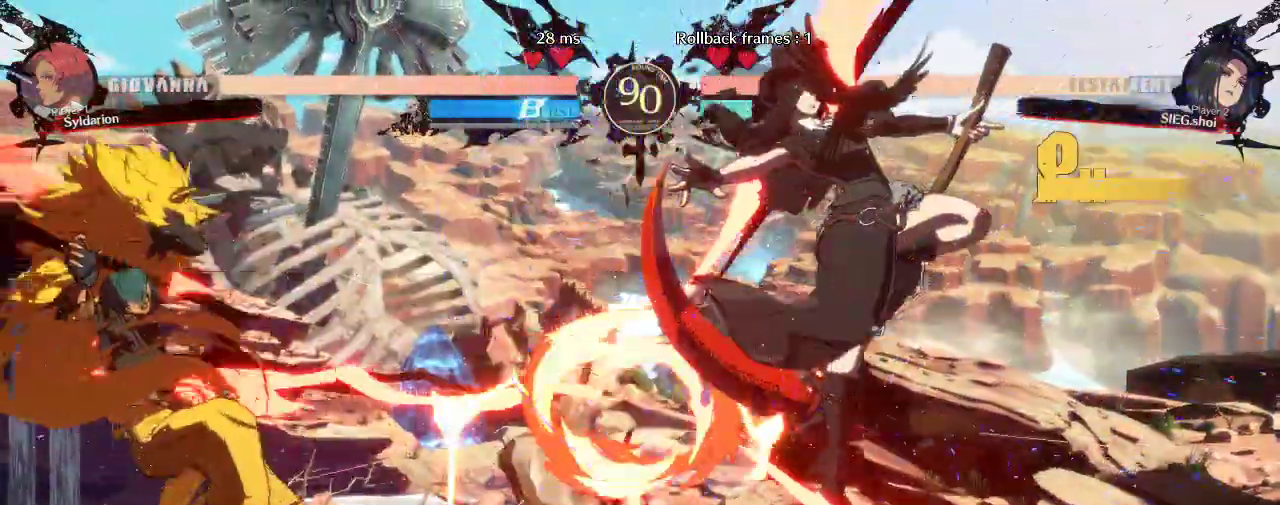
{"buttons": [], "left_stick": "right", "events": [[467, "left_stick", "right"]]}
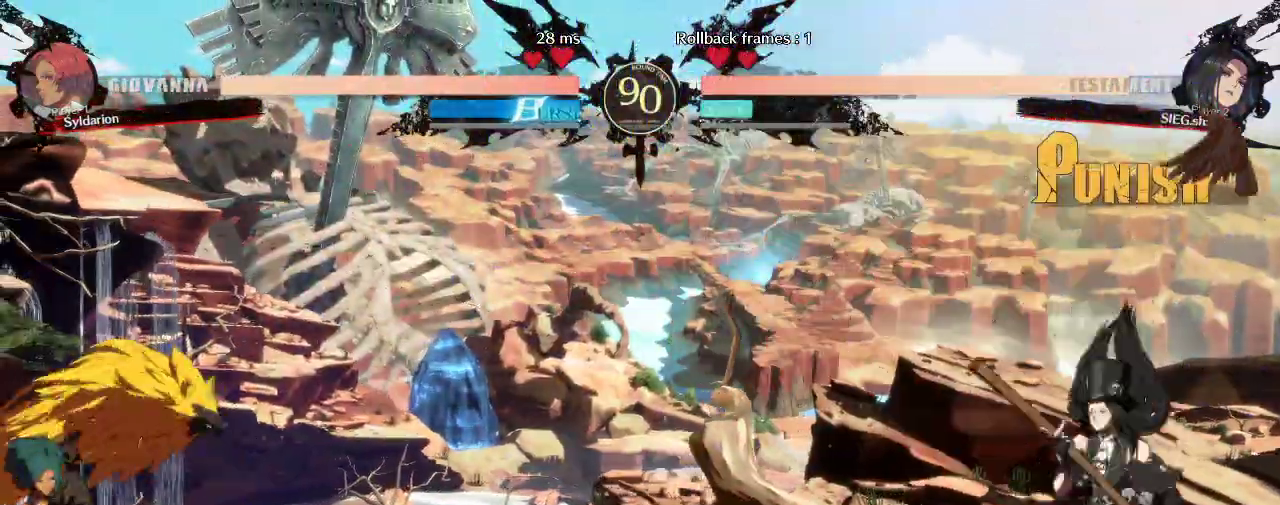
{"buttons": [], "left_stick": "up-right", "events": [[300, "left_stick", "up-right"]]}
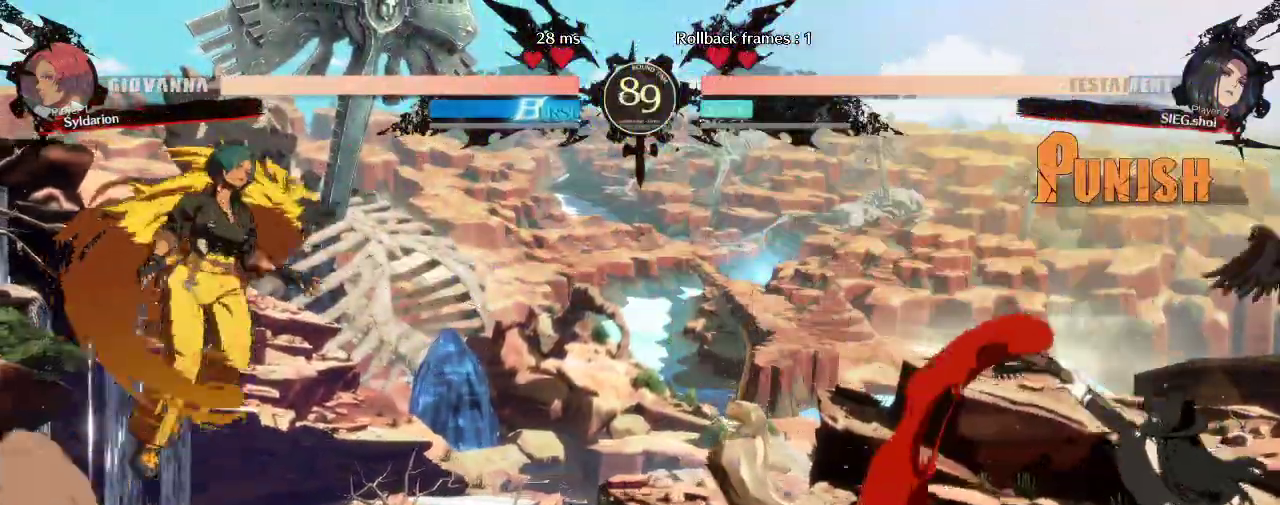
{"buttons": [], "left_stick": "down-left", "events": [[50, "left_stick", "right"], [500, "left_stick", "down-left"]]}
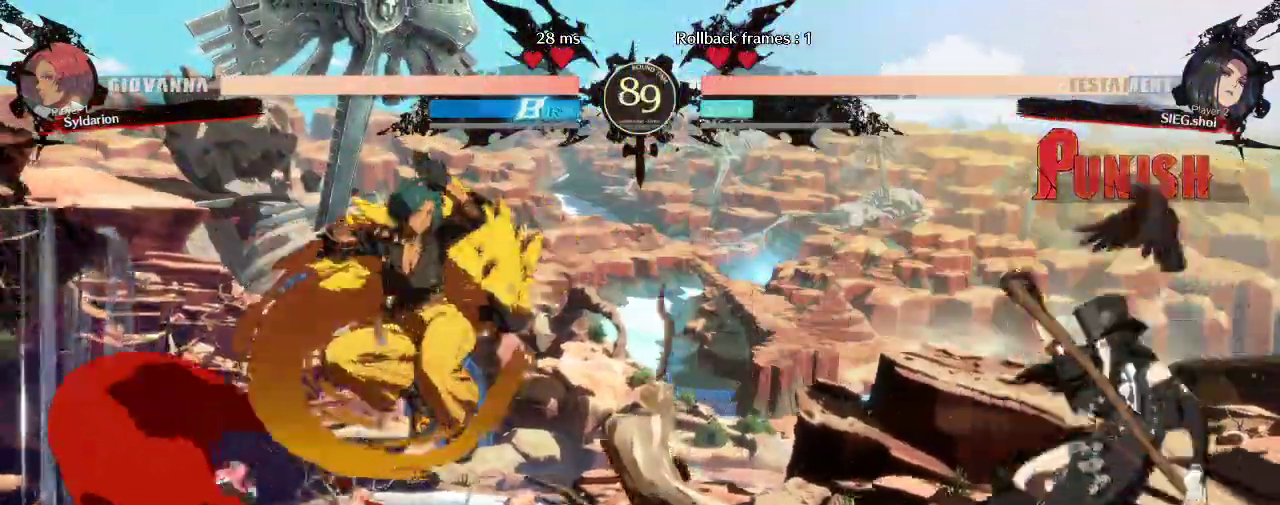
{"buttons": [], "left_stick": "right"}
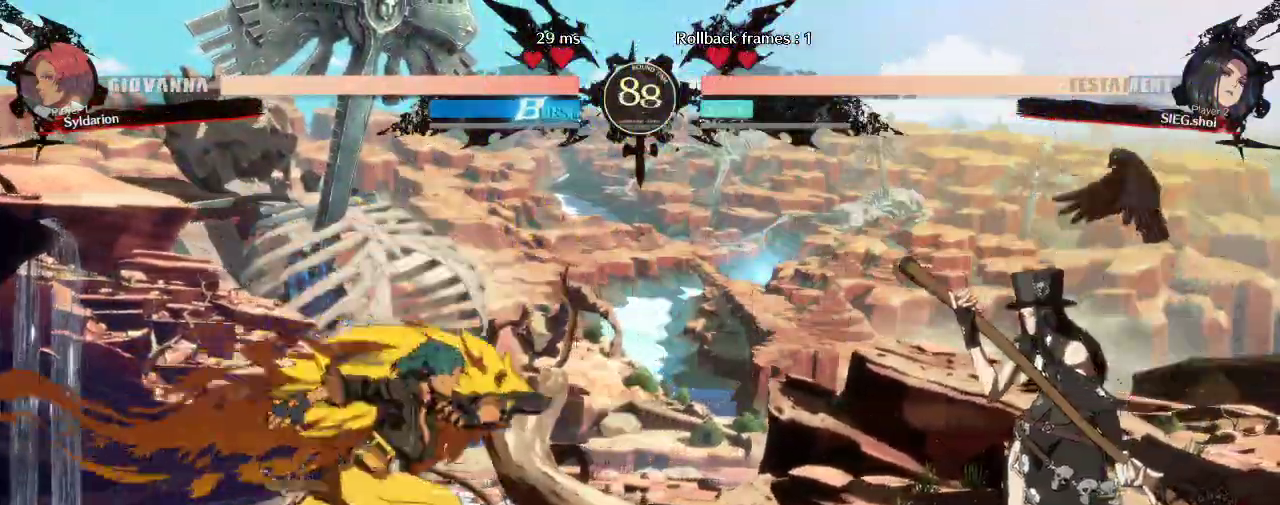
{"buttons": [], "left_stick": "right", "events": []}
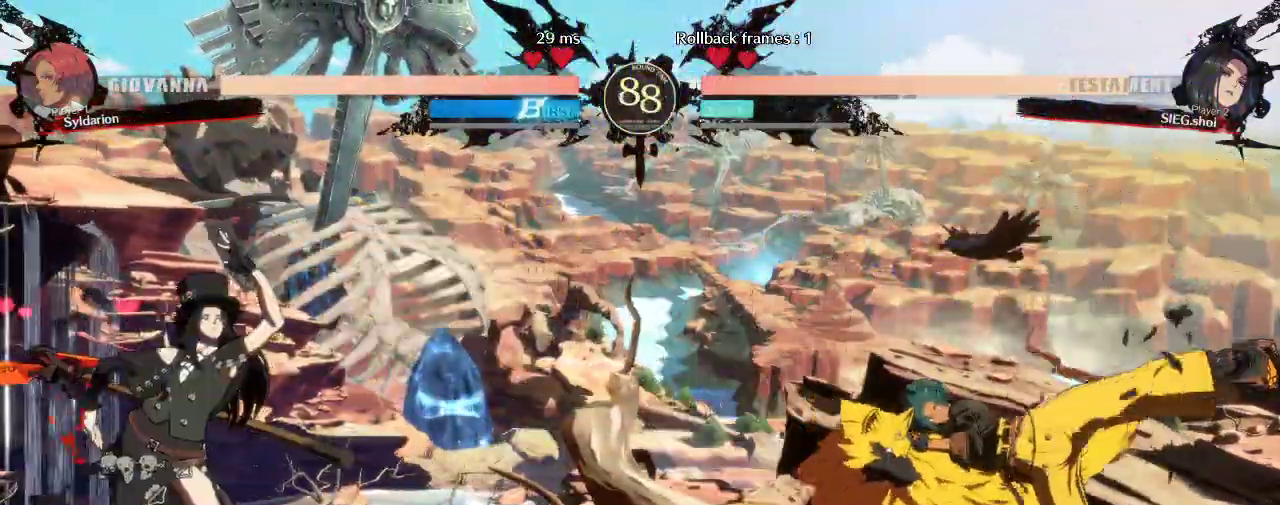
{"buttons": [], "left_stick": "down-right", "events": [[33, "left_stick", "center"], [233, "left_stick", "right"], [467, "left_stick", "down-right"]]}
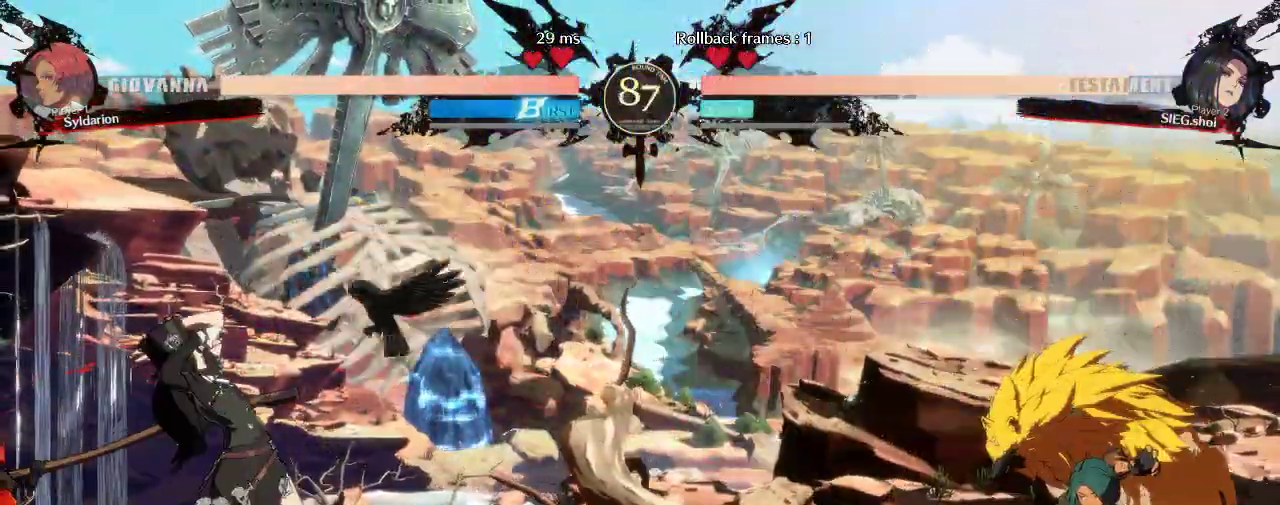
{"buttons": [], "left_stick": "right", "events": [[150, "left_stick", "left"], [417, "left_stick", "right"]]}
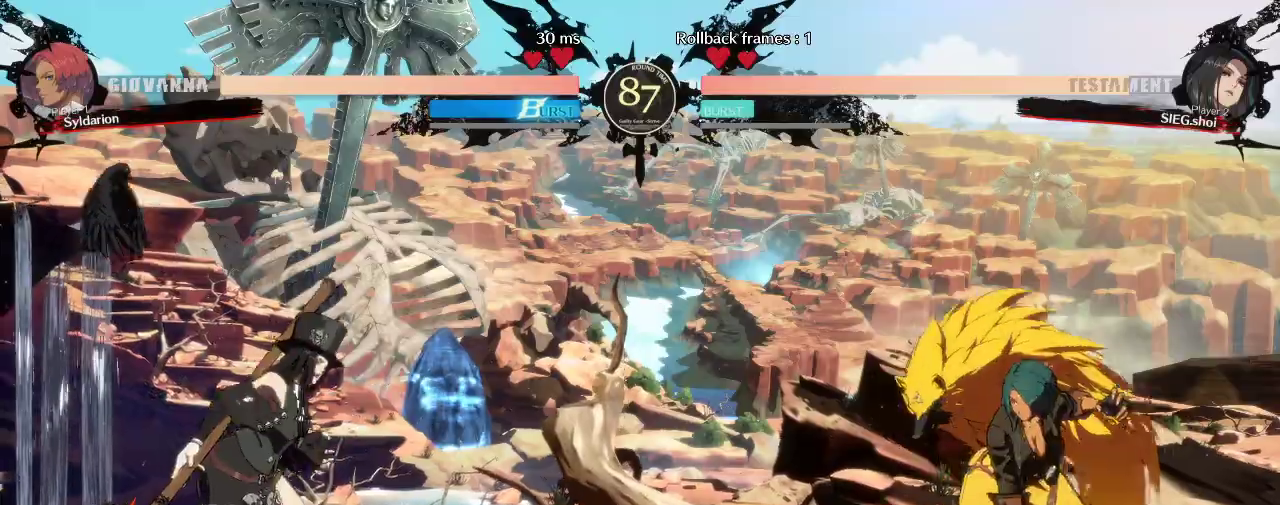
{"buttons": [], "left_stick": "left", "events": [[267, "left_stick", "left"]]}
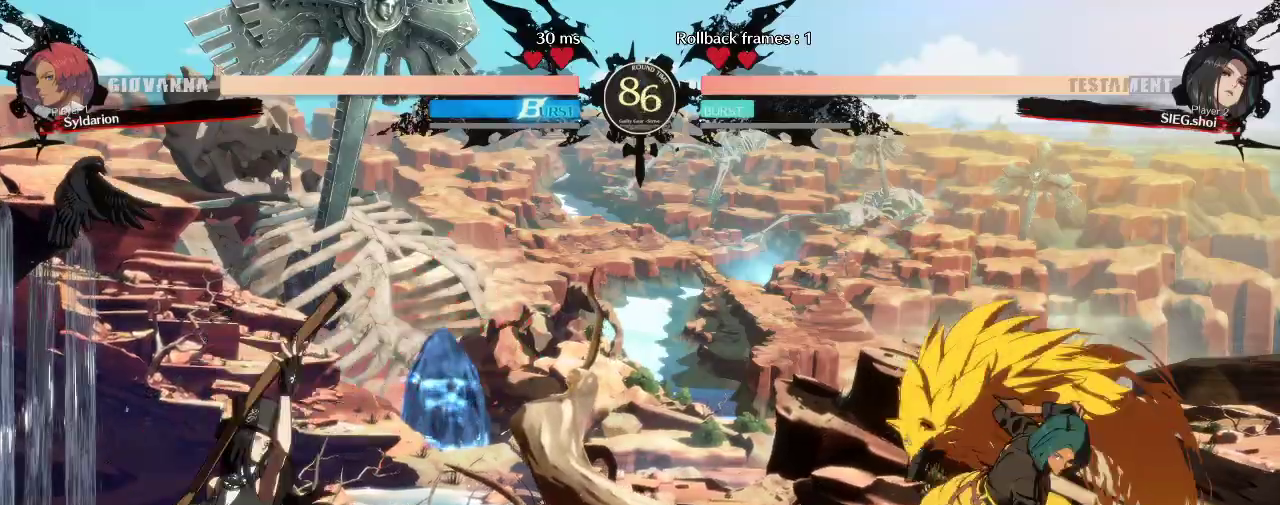
{"buttons": [], "left_stick": "left", "events": []}
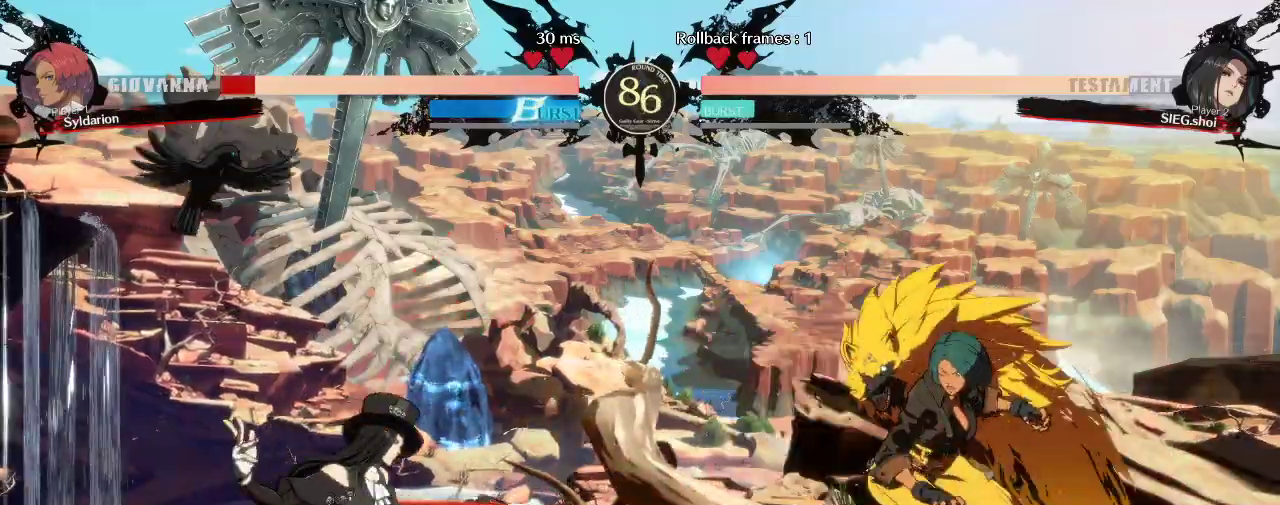
{"buttons": [], "left_stick": "up-left", "events": [[83, "left_stick", "down-right"], [200, "left_stick", "right"], [417, "left_stick", "up-left"]]}